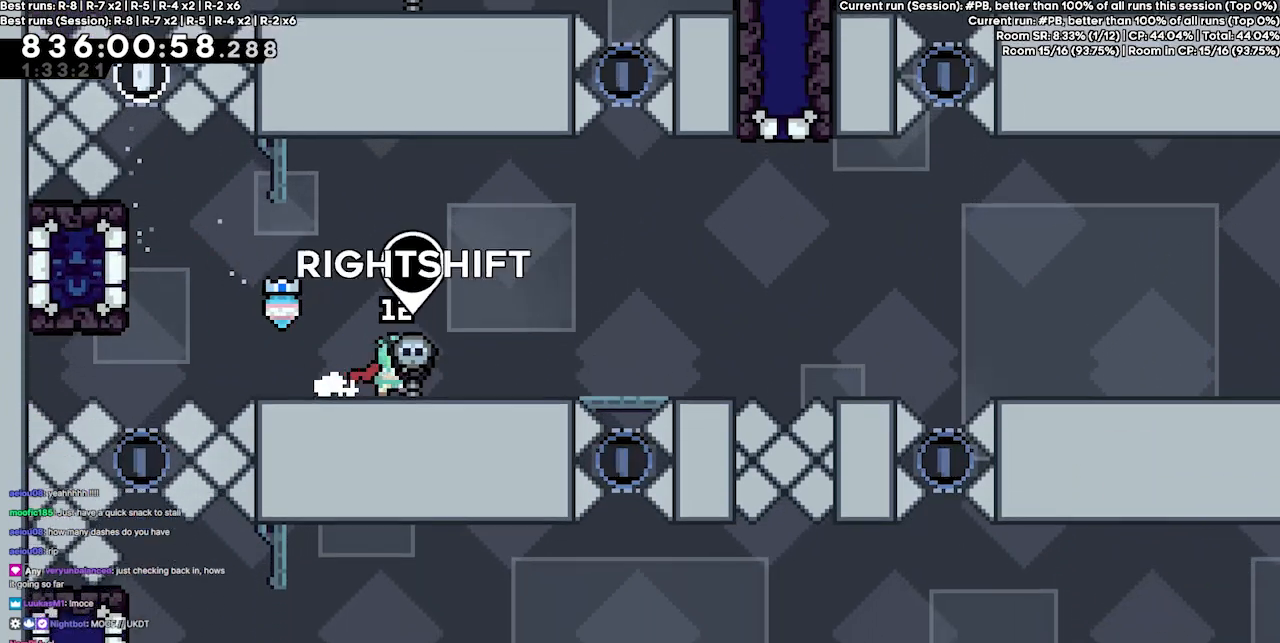
Gameplay with keyboard; each line is a JSON object with the keys held at the frame after it. "events" lists presses ("down") and releases ("up") of "dash", "demo", "demo2", "down", "grab", "jump", "jump2", "jump3", "jump4", "jump5", "left", "right" and "up" between this image and that frame as [ms after this image, input, new state], when the widget could be followed in between. No other keys are recorded. Mouse input is not recorded. Key names are as the overlay labels them; some are game actions (e.g. jump) rather than physical keys.
{"keys": ["right"], "events": []}
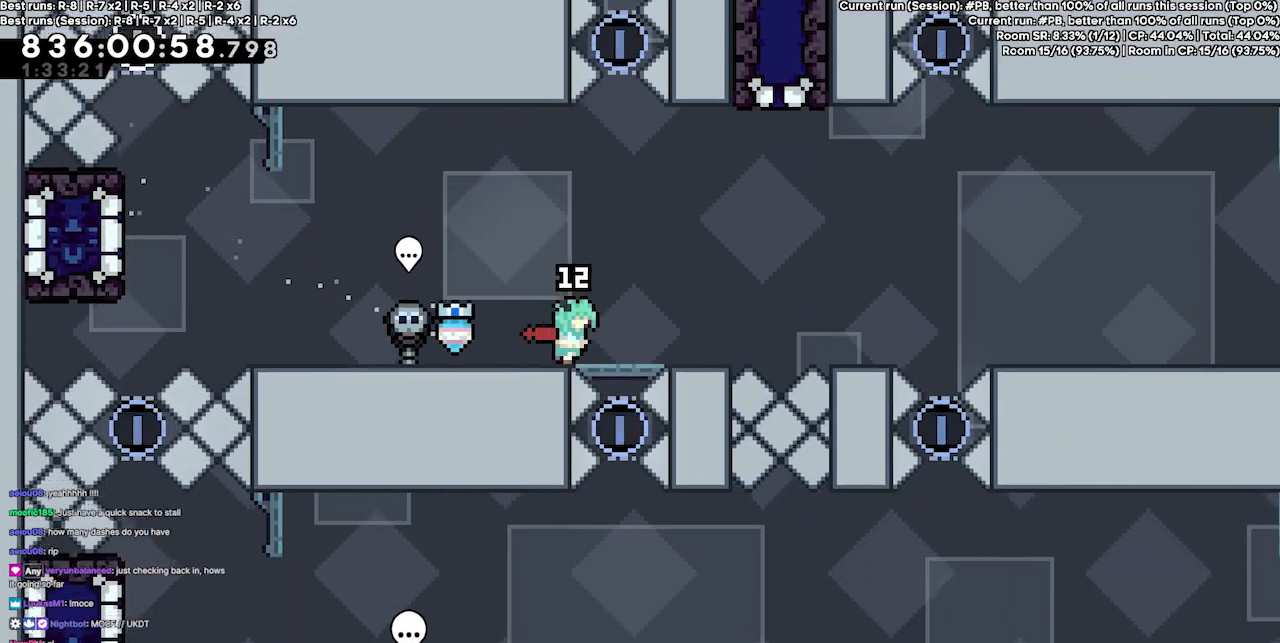
{"keys": [], "events": [[167, "right", "up"]]}
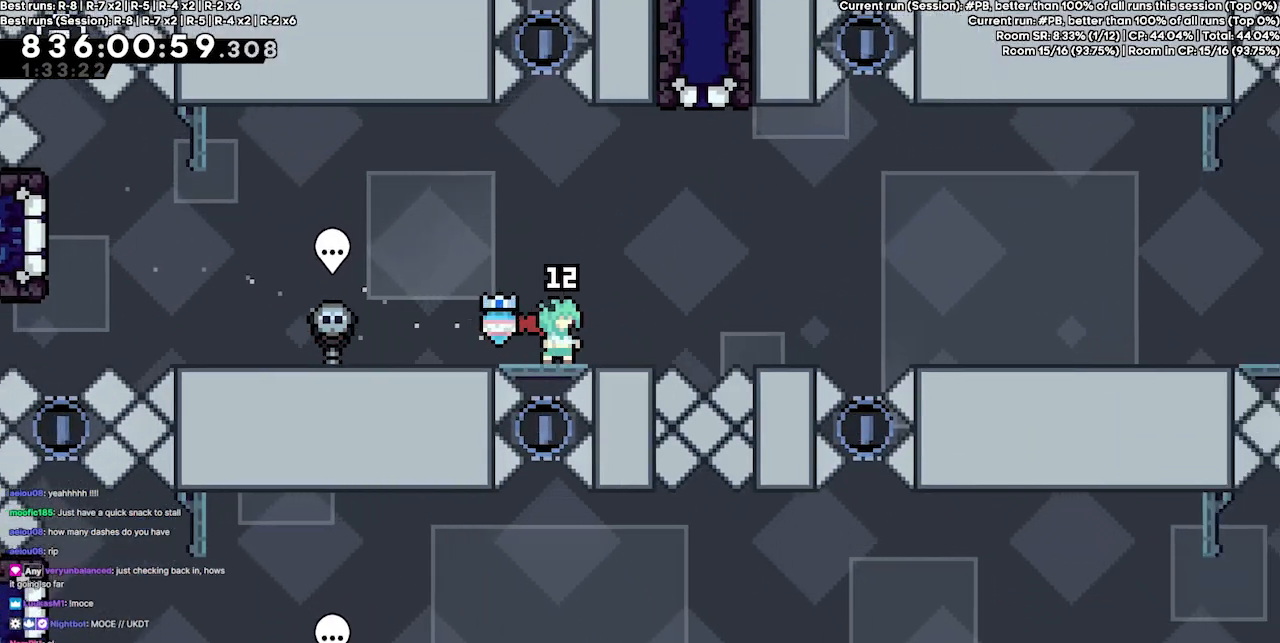
{"keys": ["jump4"], "events": [[167, "right", "down"], [267, "jump4", "down"], [500, "right", "up"]]}
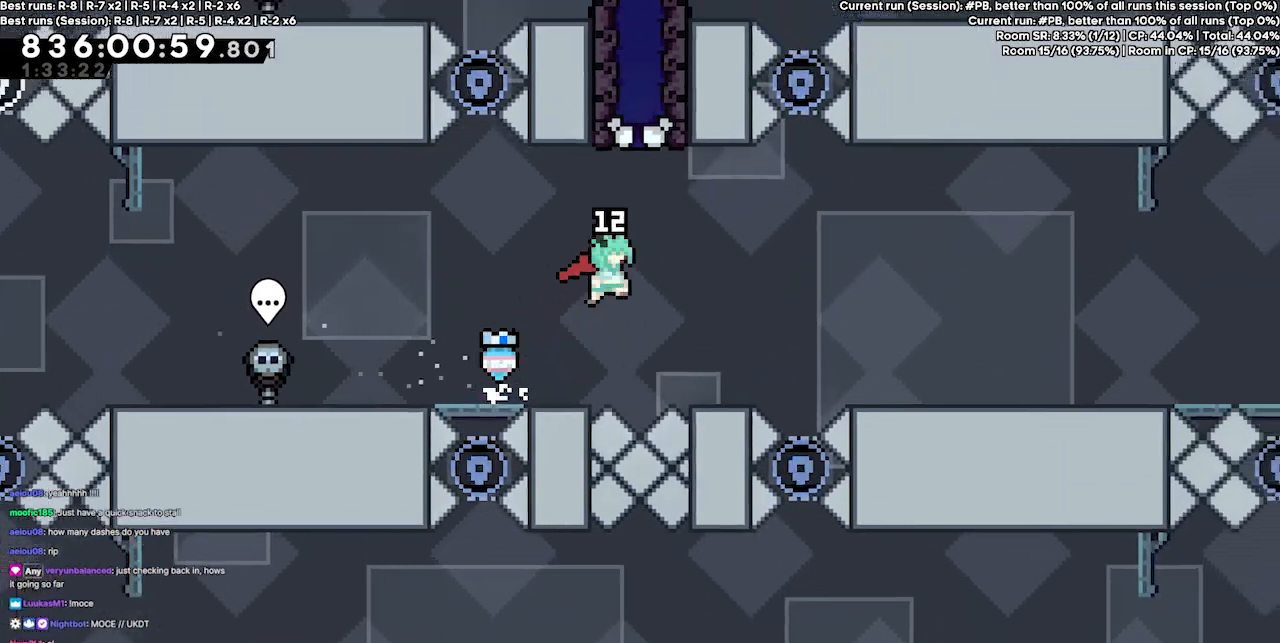
{"keys": ["left"], "events": [[34, "up", "down"], [100, "dash", "down"], [267, "jump4", "up"], [334, "left", "down"], [334, "up", "up"], [367, "dash", "up"]]}
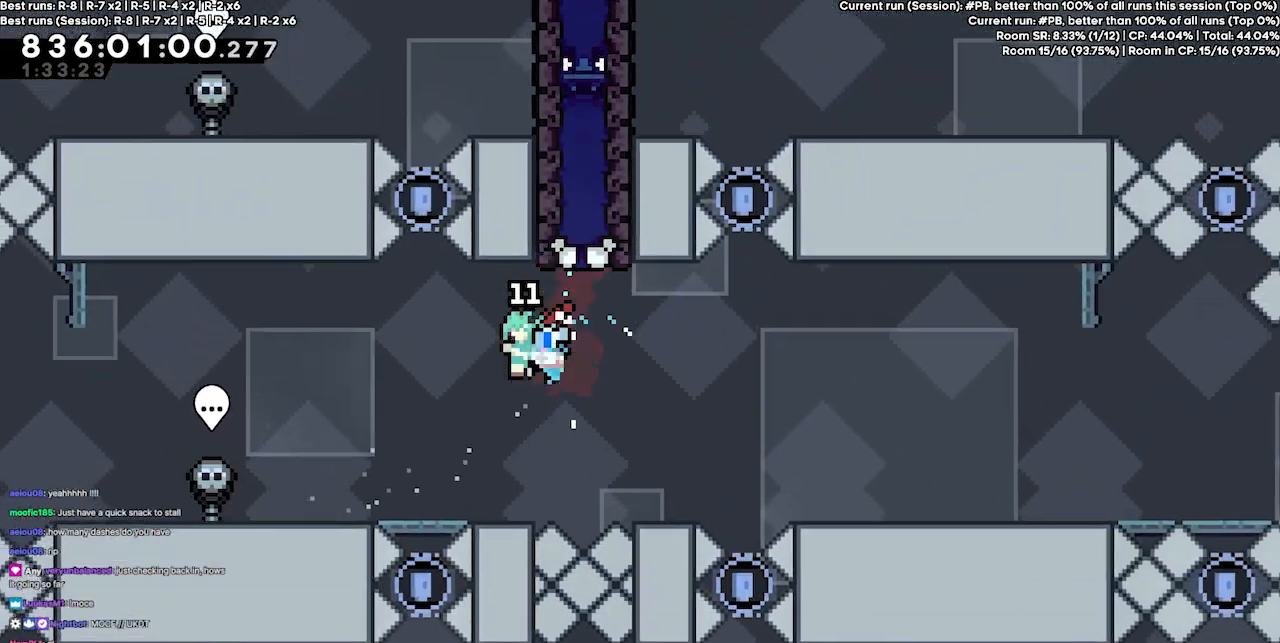
{"keys": [], "events": [[400, "left", "up"]]}
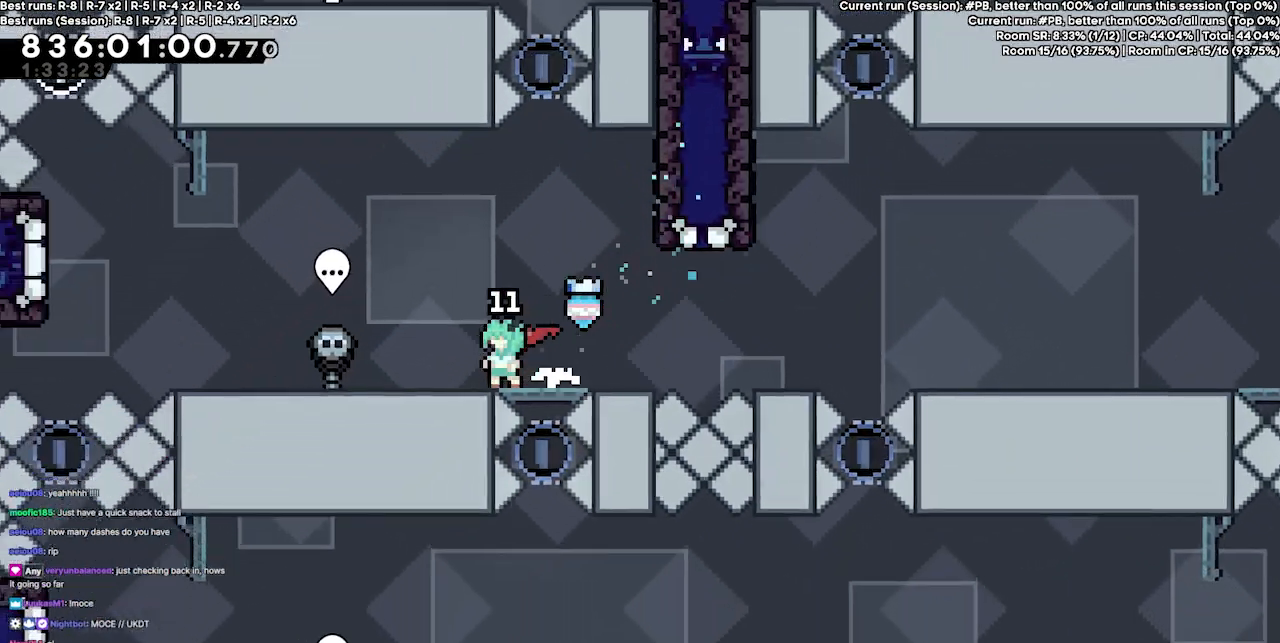
{"keys": ["left"], "events": [[467, "left", "down"]]}
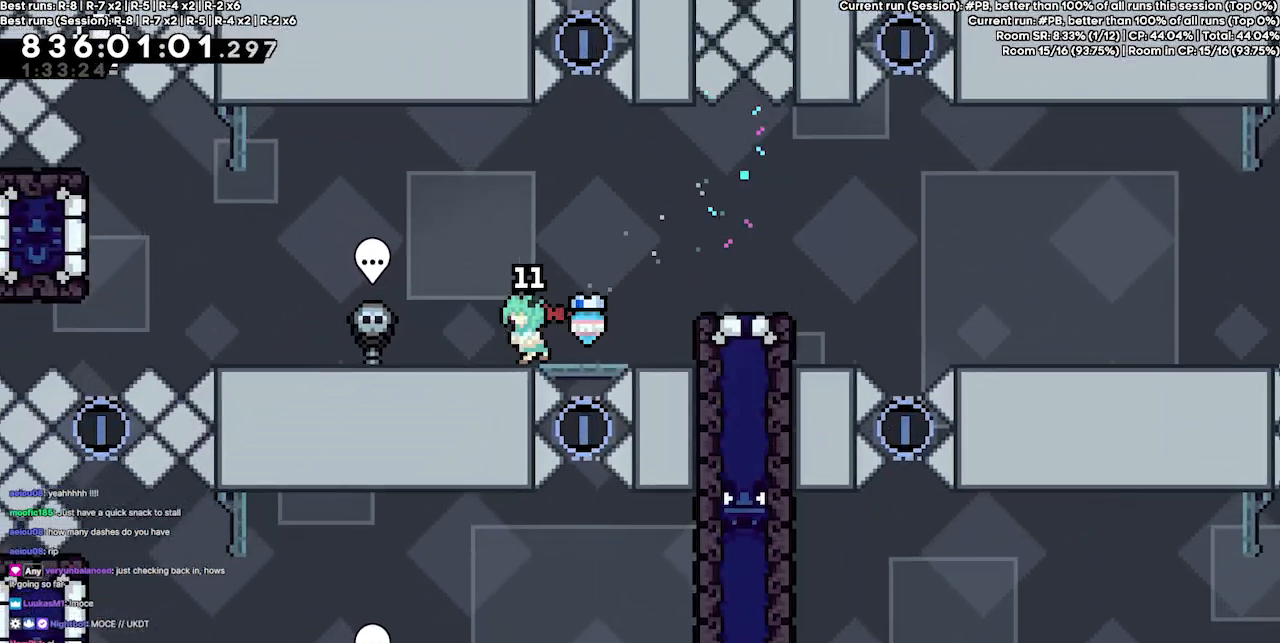
{"keys": [], "events": [[334, "left", "up"]]}
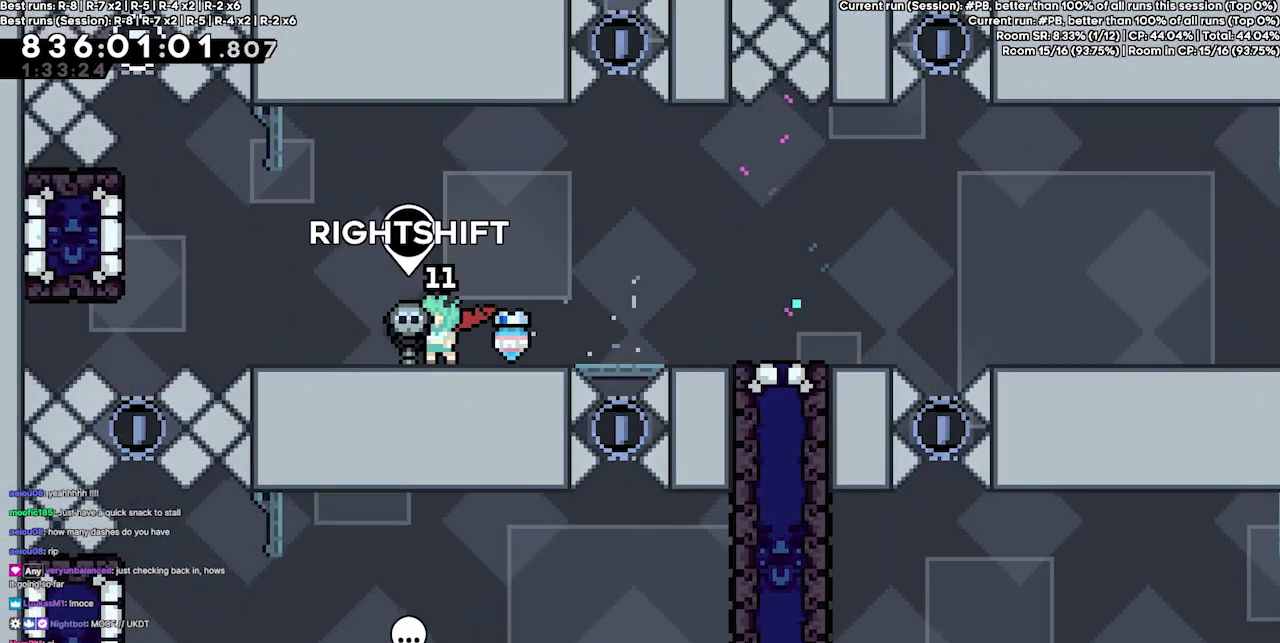
{"keys": ["left"], "events": [[400, "left", "down"]]}
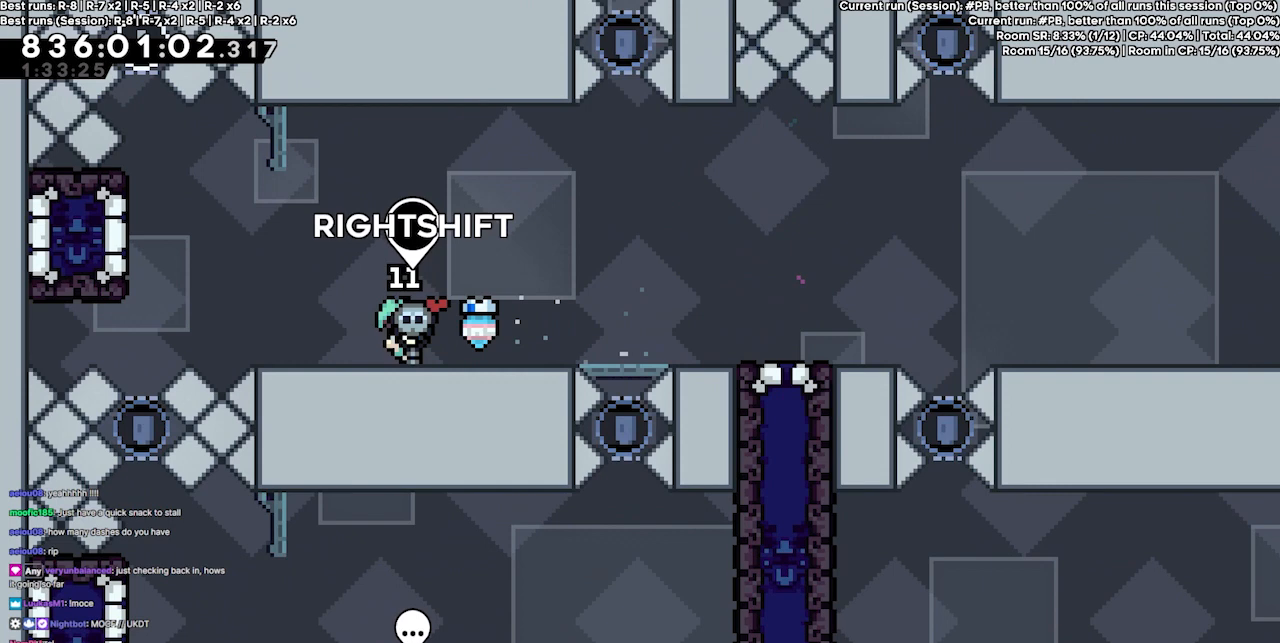
{"keys": [], "events": [[34, "left", "up"]]}
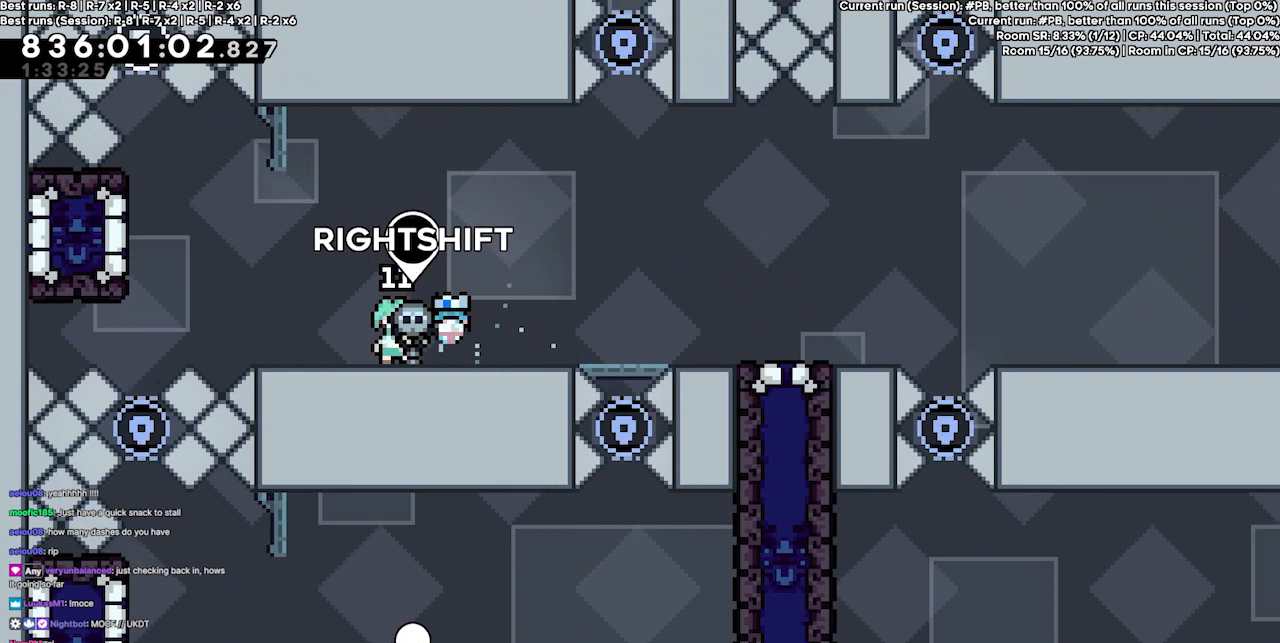
{"keys": [], "events": []}
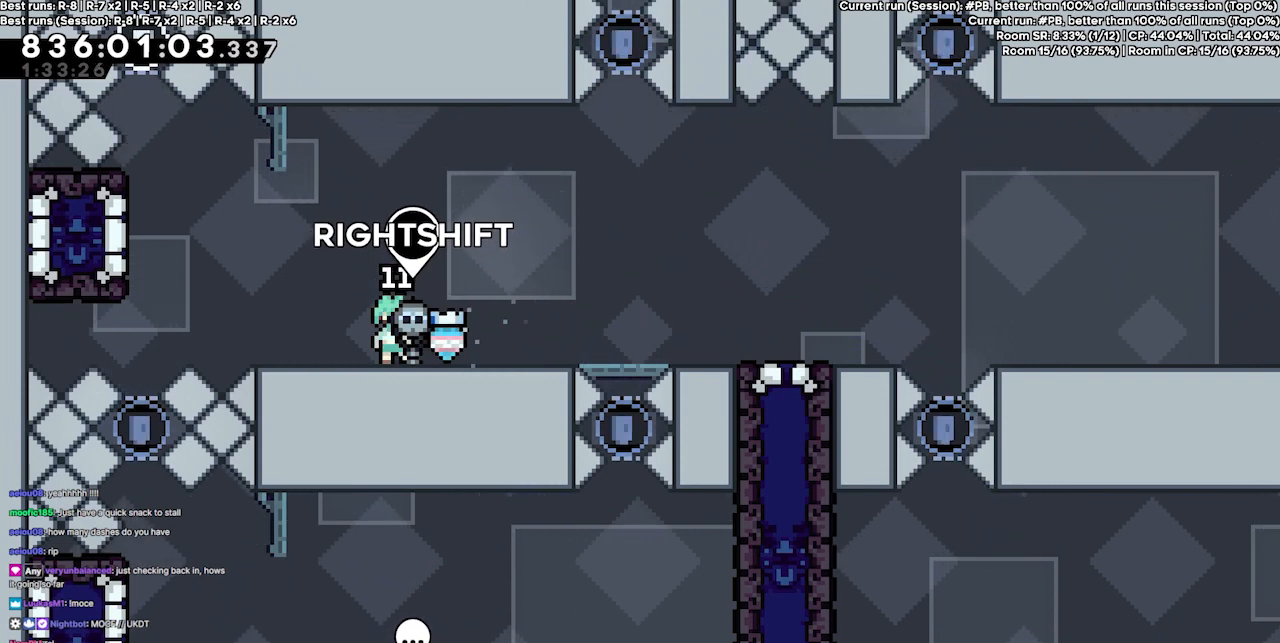
{"keys": [], "events": []}
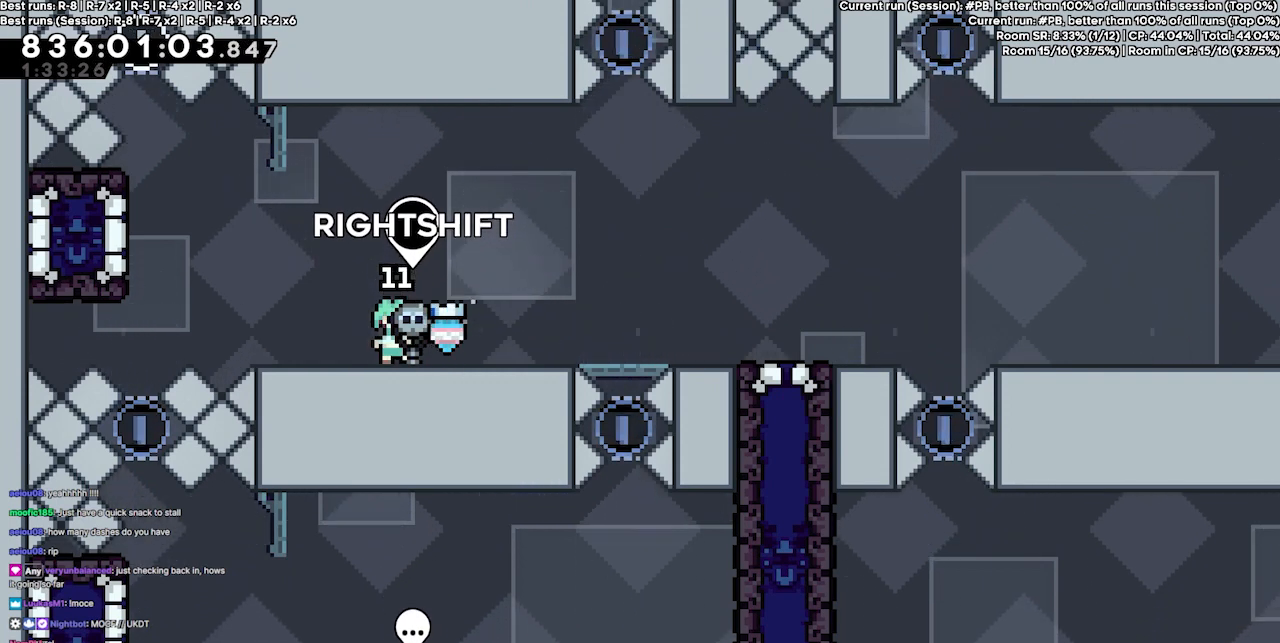
{"keys": [], "events": []}
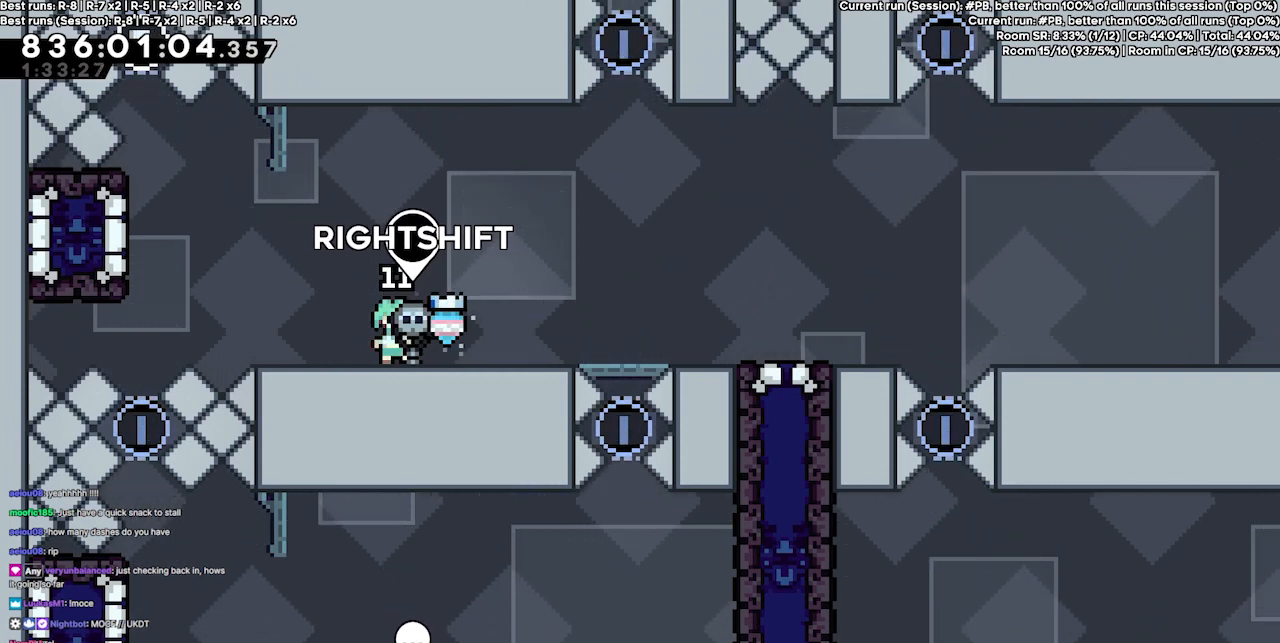
{"keys": [], "events": []}
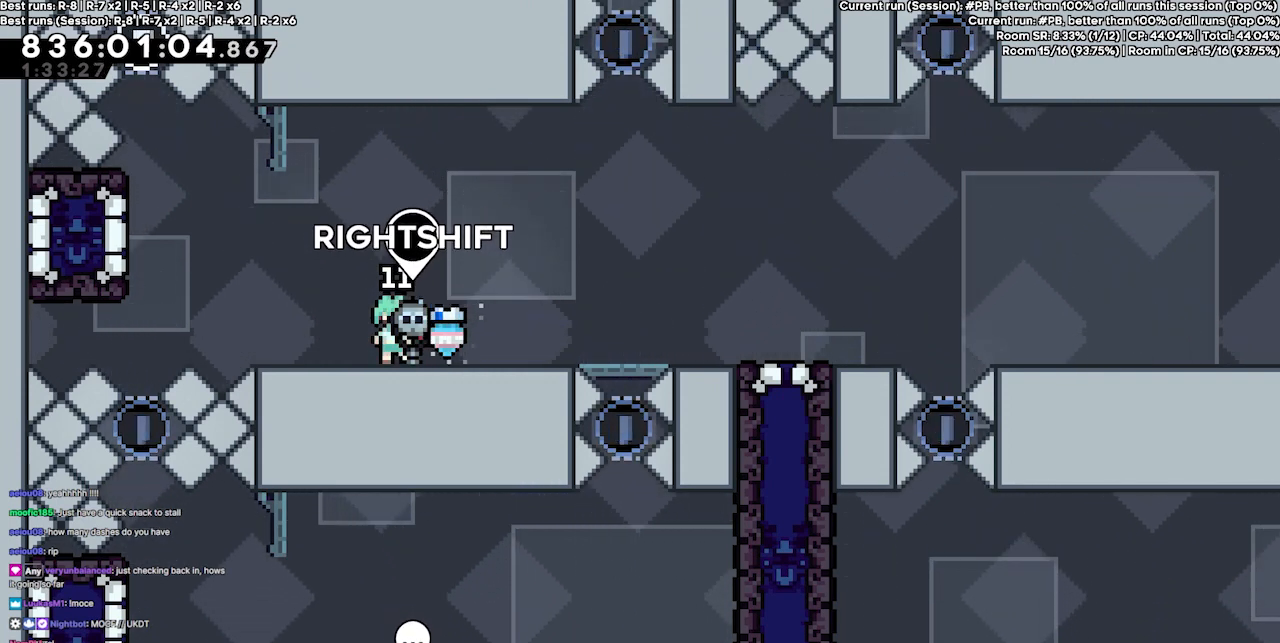
{"keys": [], "events": []}
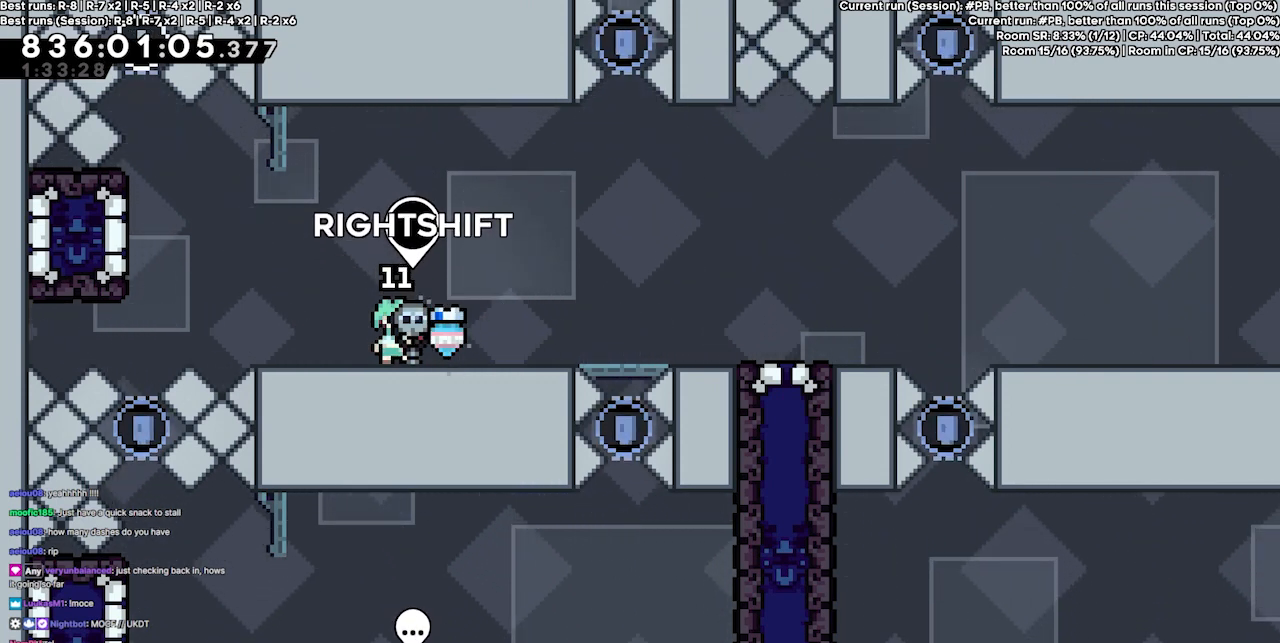
{"keys": ["jump4", "left"], "events": [[200, "left", "down"], [500, "jump4", "down"]]}
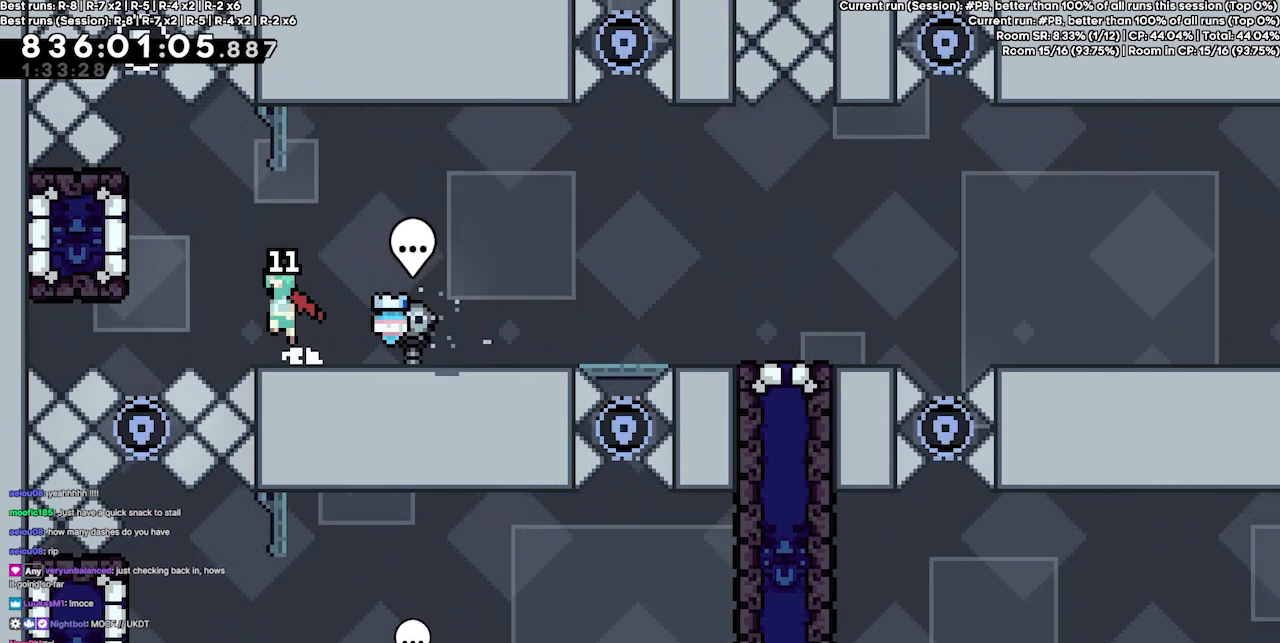
{"keys": ["grab"], "events": [[267, "grab", "down"], [467, "left", "up"], [500, "jump4", "up"]]}
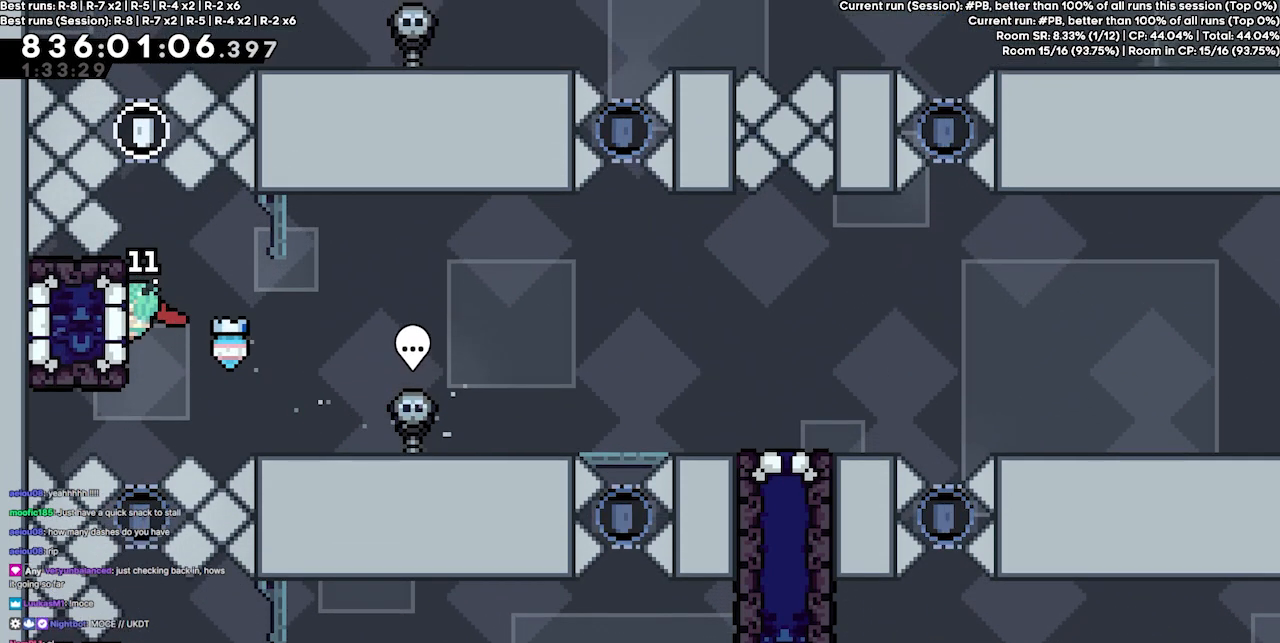
{"keys": ["grab"], "events": []}
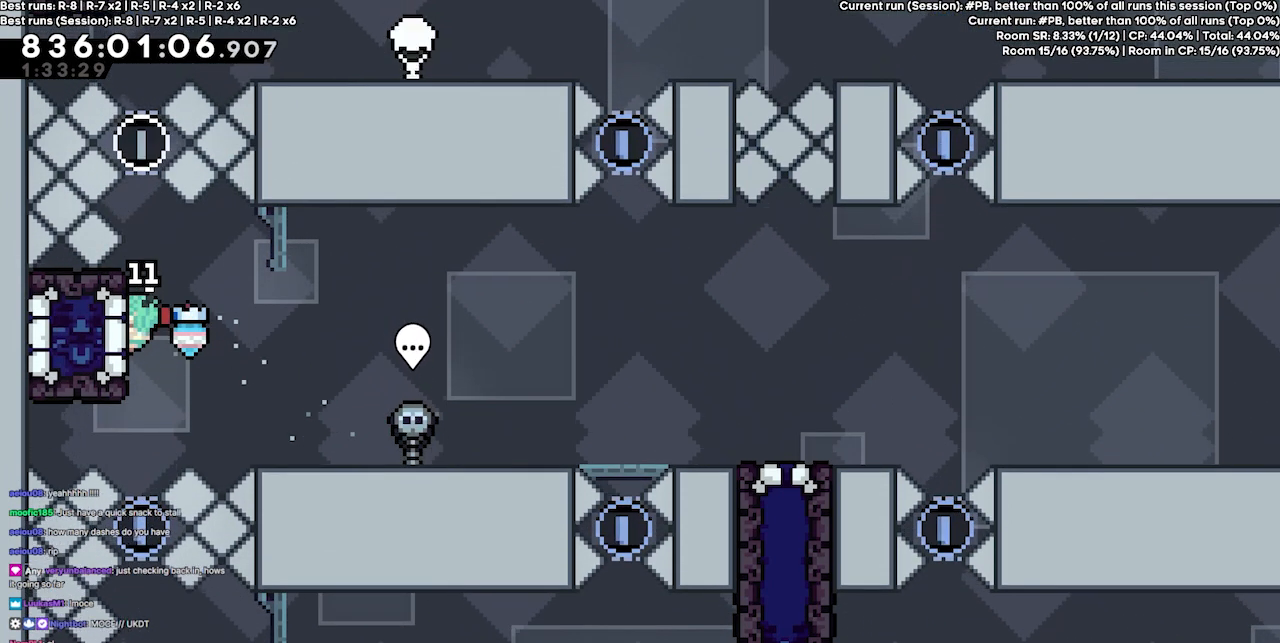
{"keys": ["grab"], "events": []}
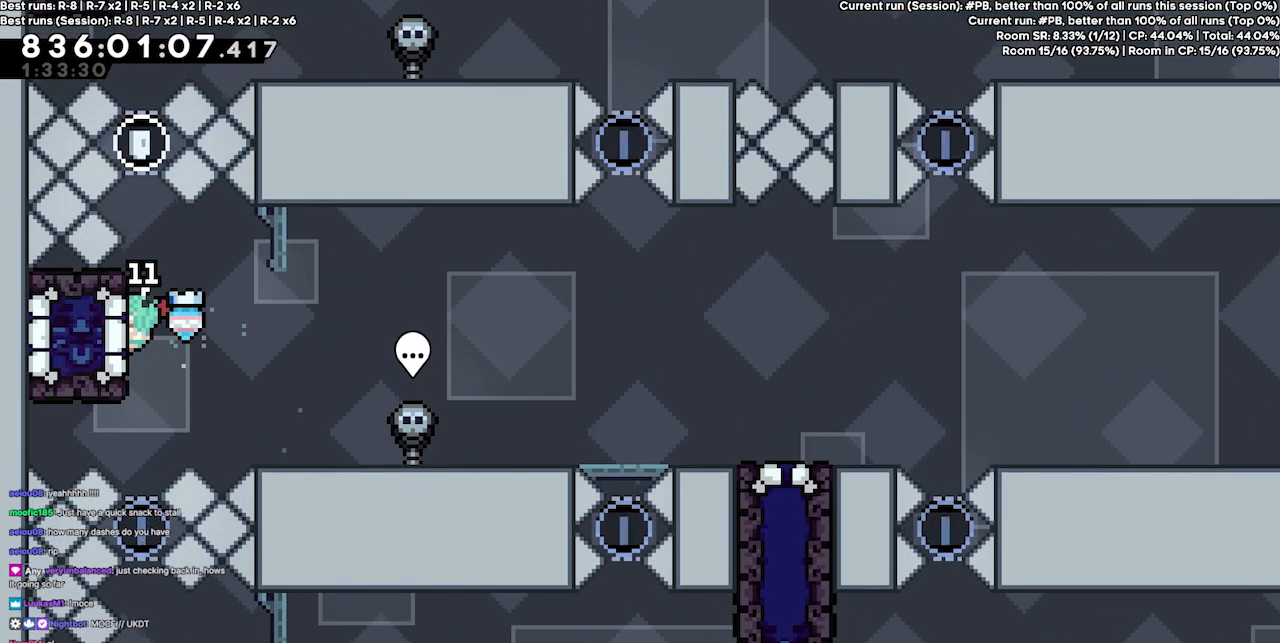
{"keys": [], "events": [[200, "grab", "up"]]}
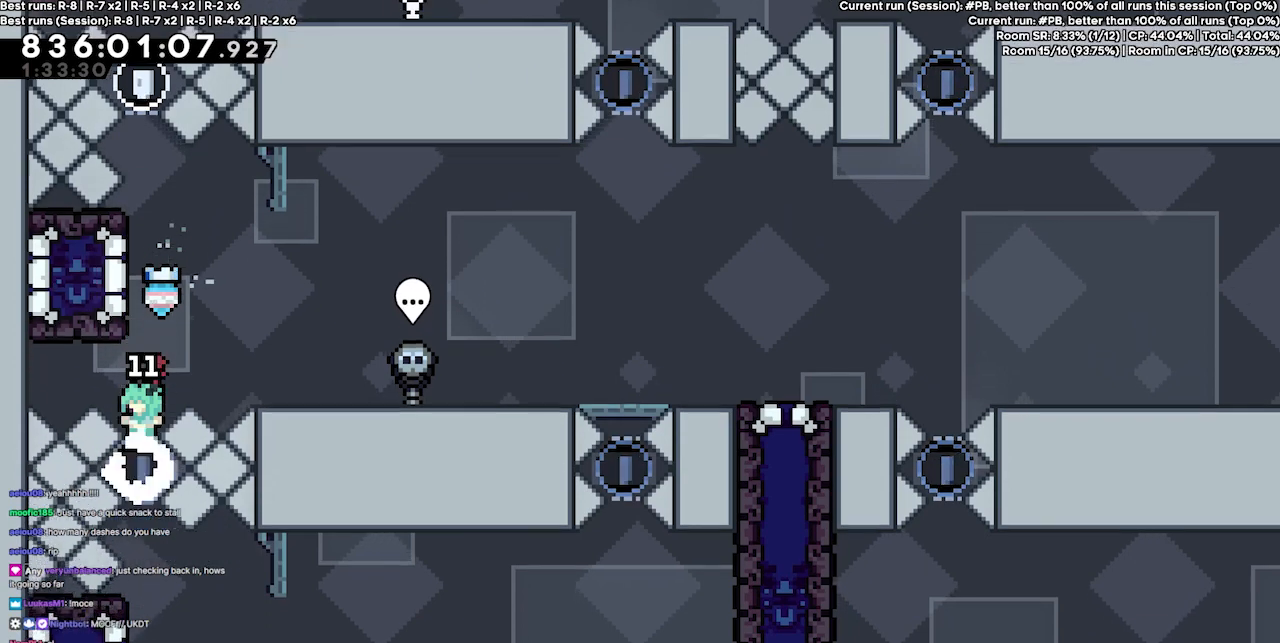
{"keys": [], "events": []}
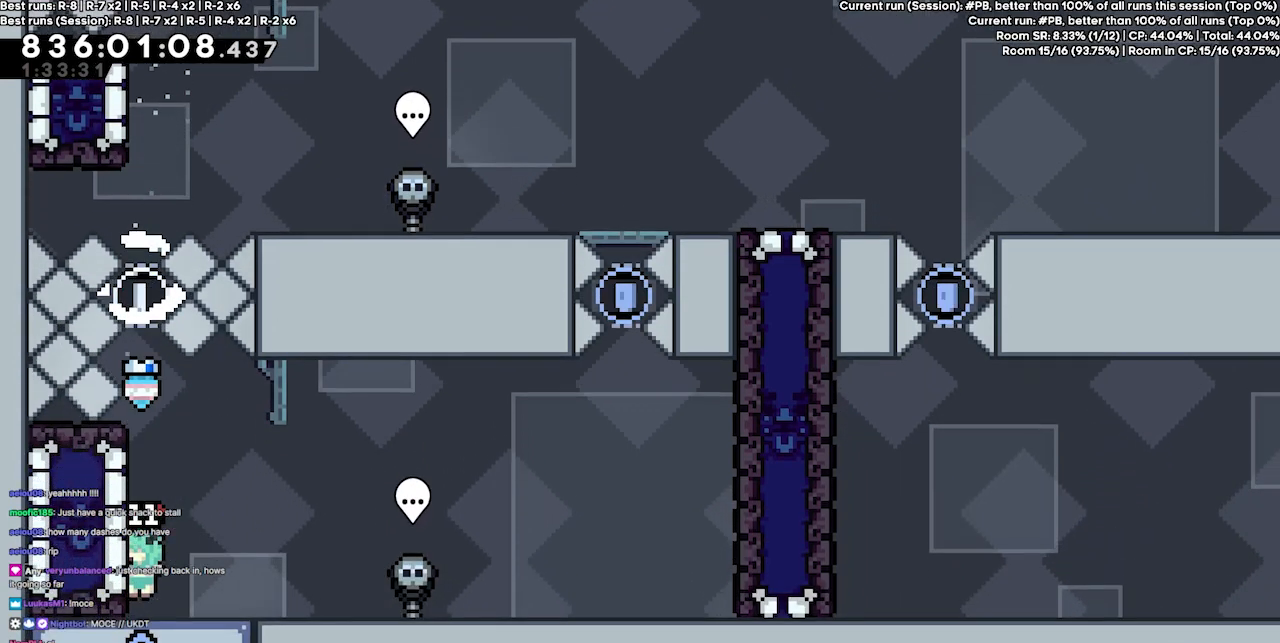
{"keys": [], "events": []}
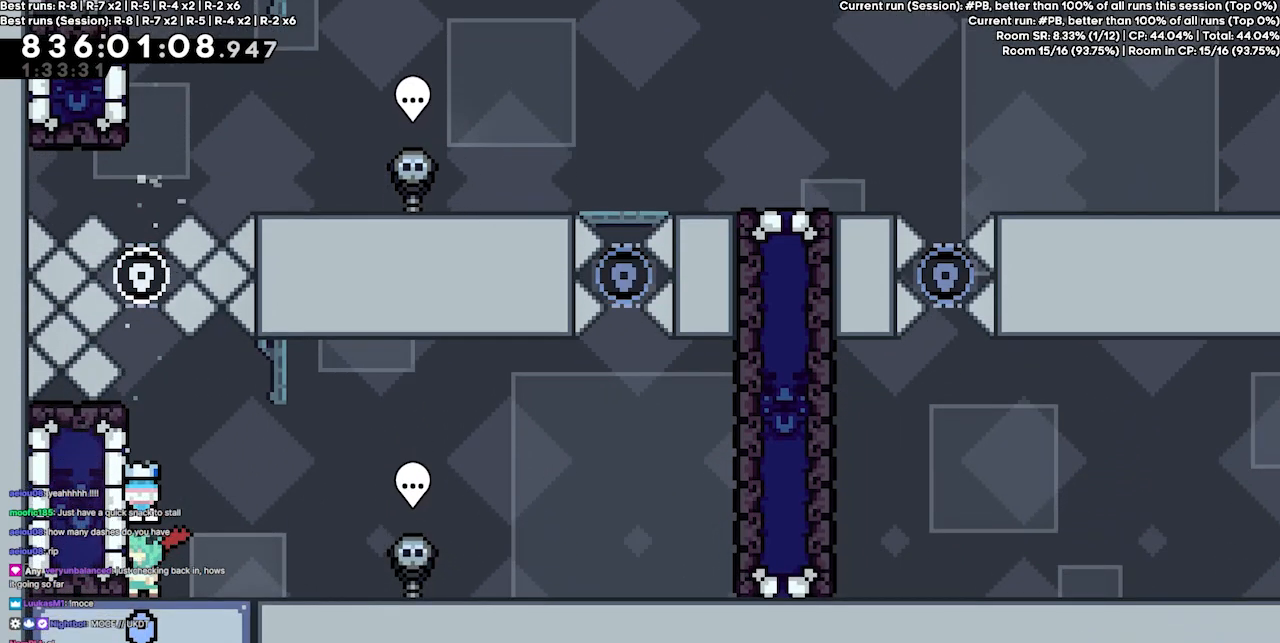
{"keys": [], "events": []}
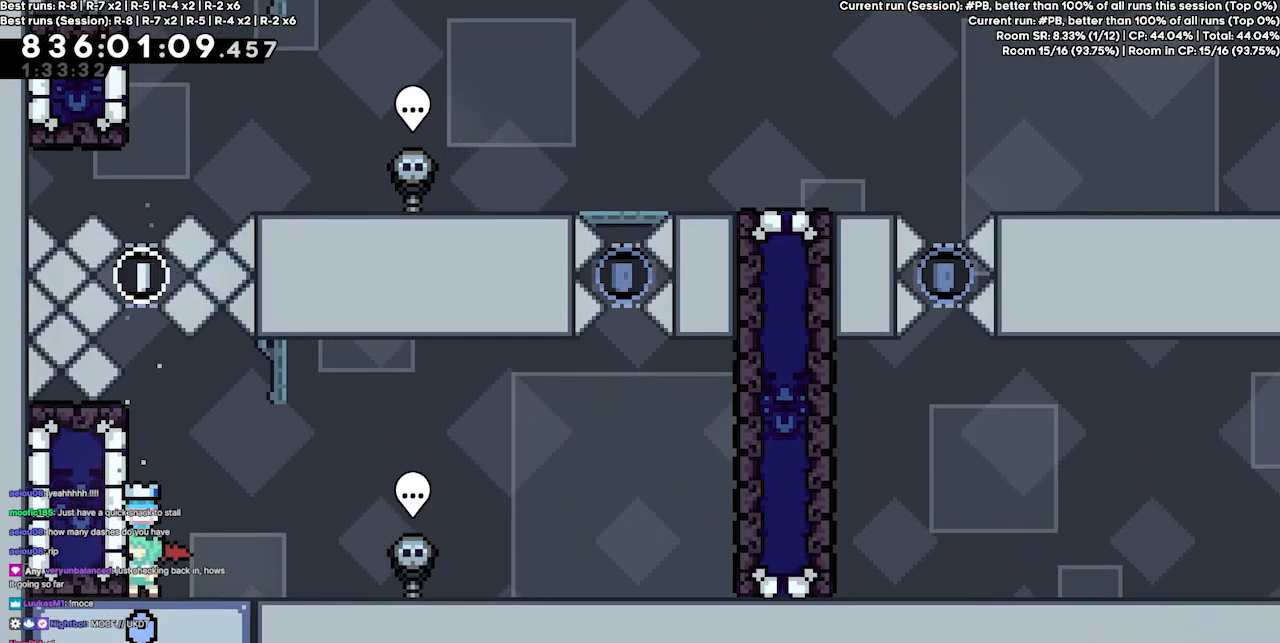
{"keys": [], "events": [[167, "right", "down"], [300, "right", "up"]]}
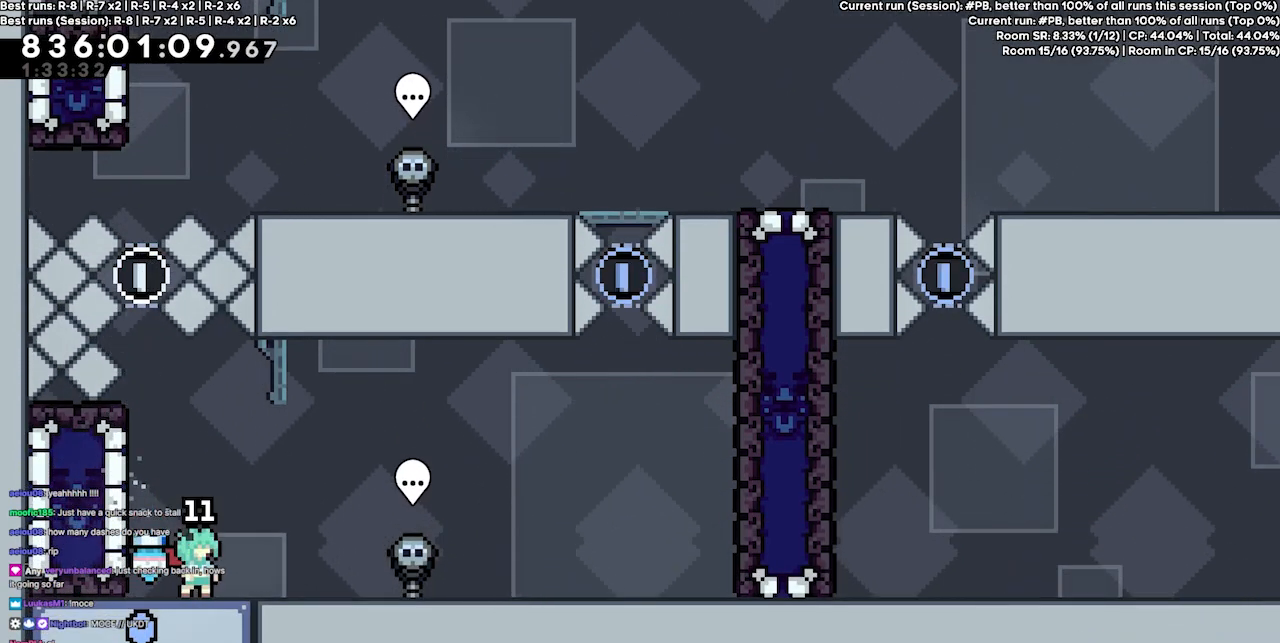
{"keys": [], "events": []}
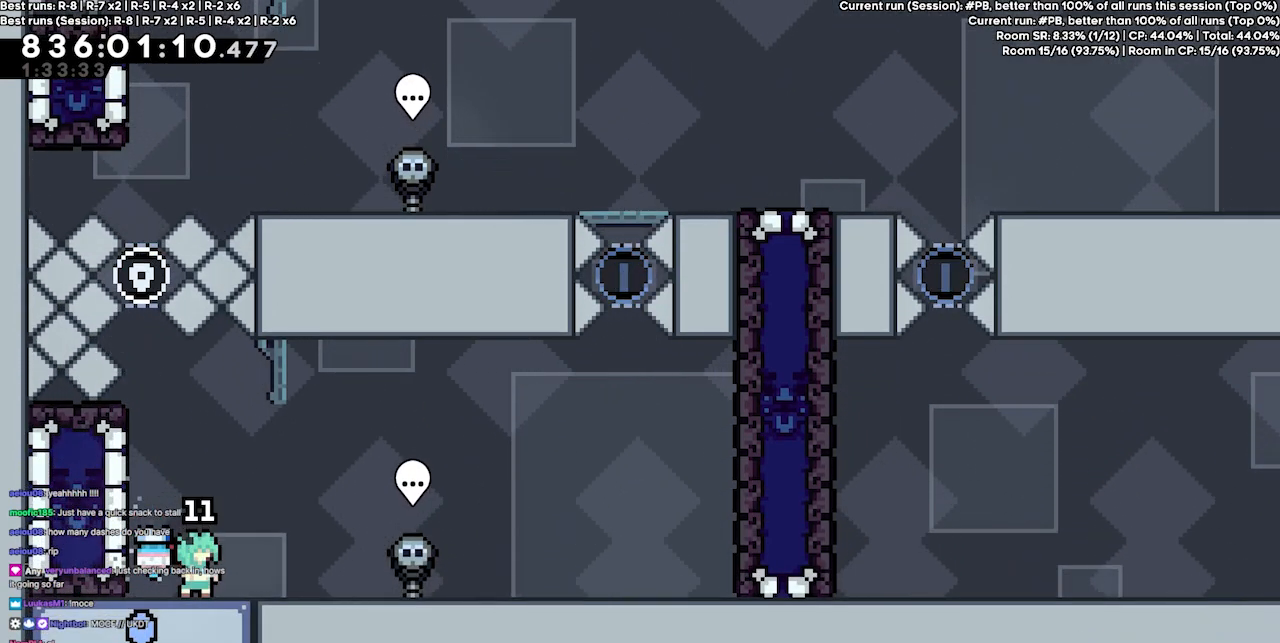
{"keys": [], "events": []}
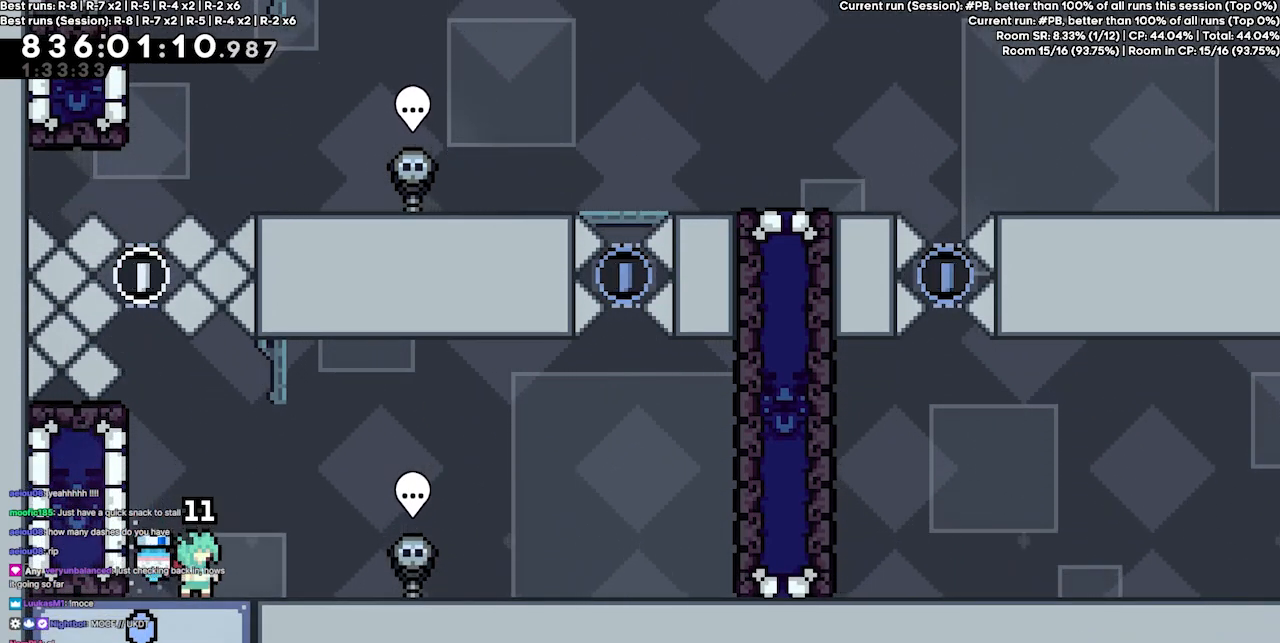
{"keys": ["left"], "events": [[234, "left", "down"], [300, "dash", "down"], [434, "dash", "up"]]}
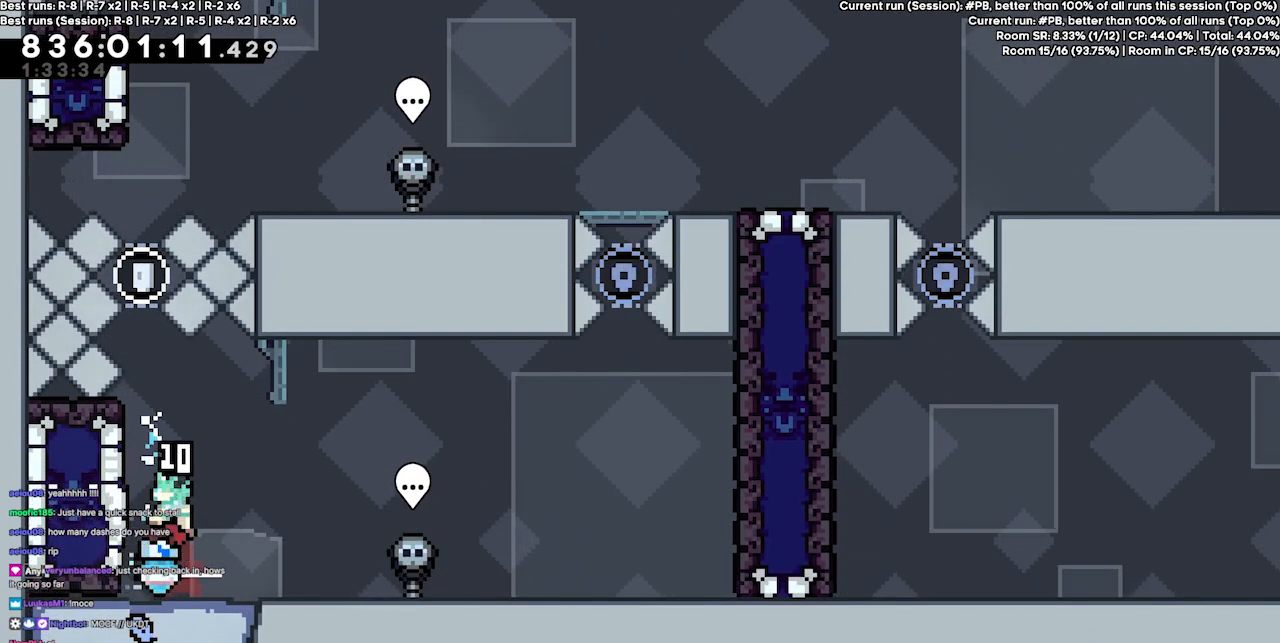
{"keys": ["grab"], "events": [[34, "grab", "down"], [167, "up", "down"], [500, "left", "up"], [500, "up", "up"]]}
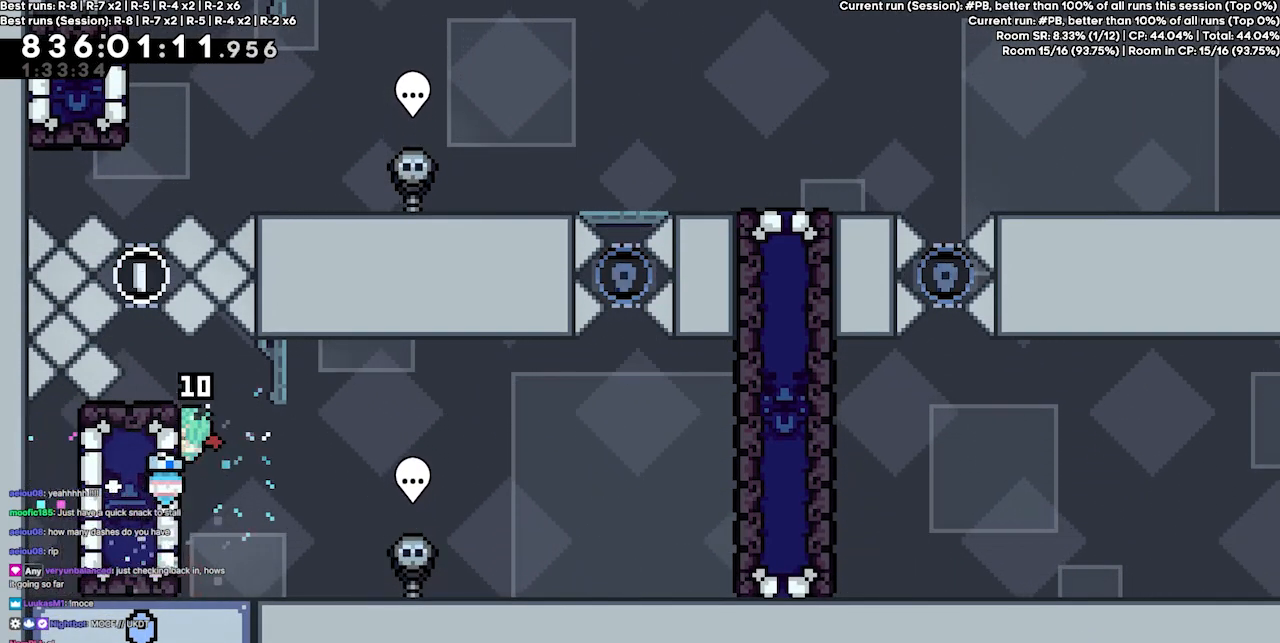
{"keys": ["grab", "jump4", "left"], "events": [[267, "jump4", "down"], [267, "left", "down"]]}
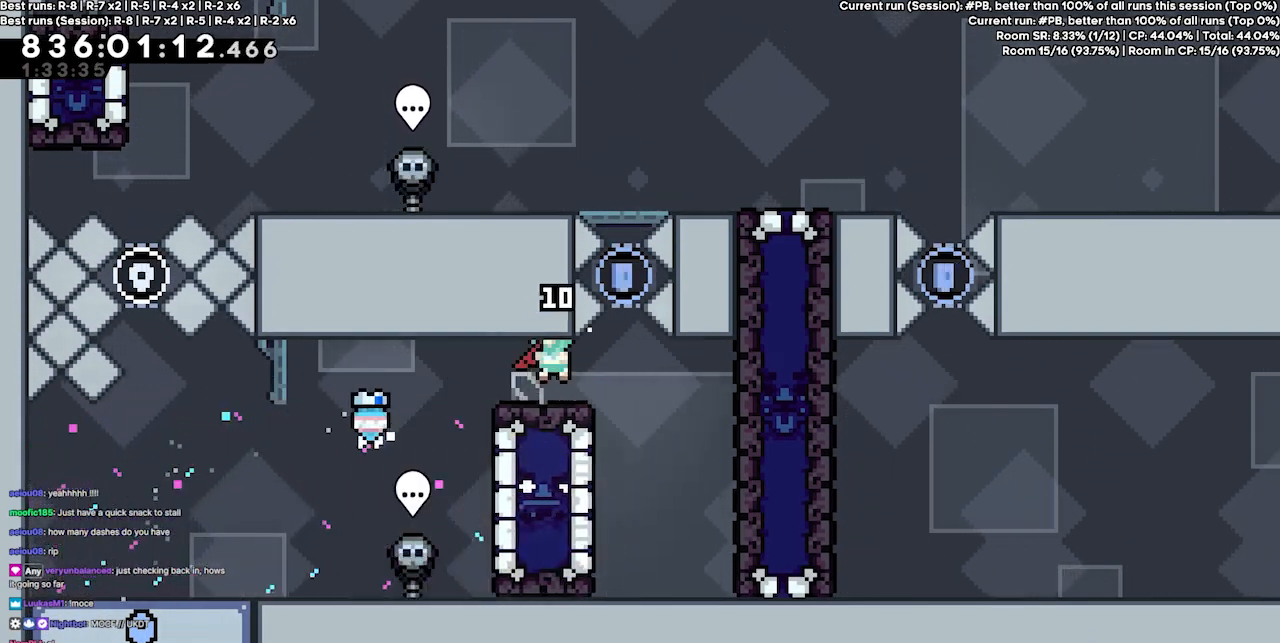
{"keys": [], "events": [[300, "jump4", "up"], [400, "grab", "up"], [400, "left", "up"]]}
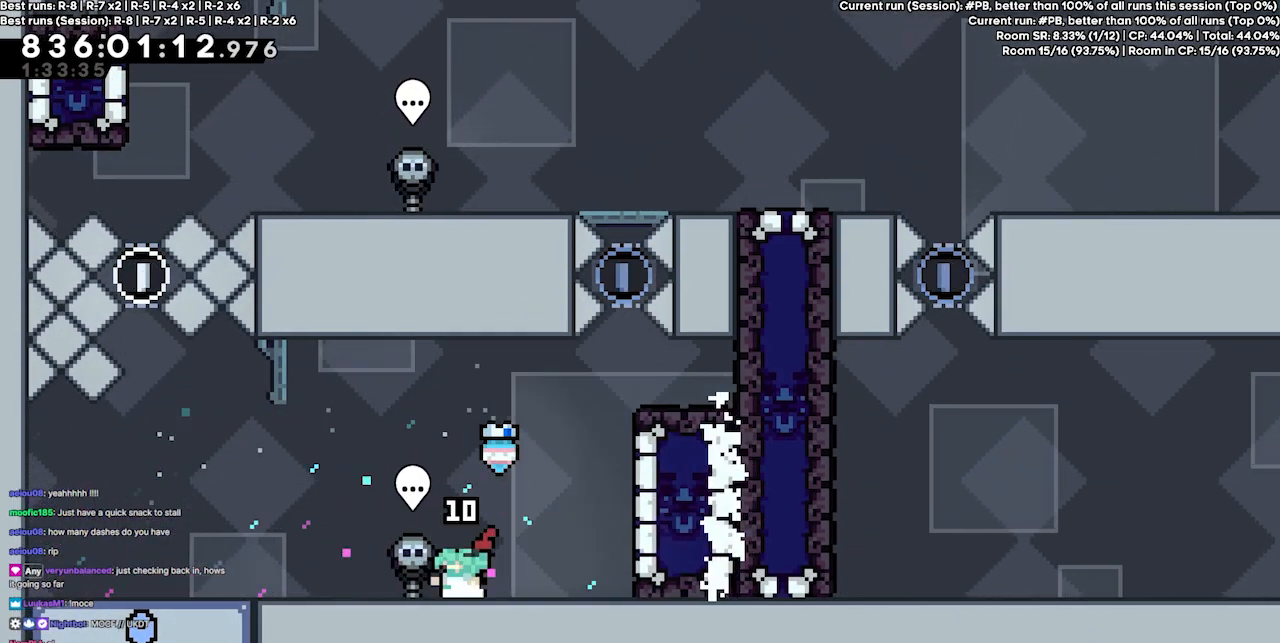
{"keys": [], "events": []}